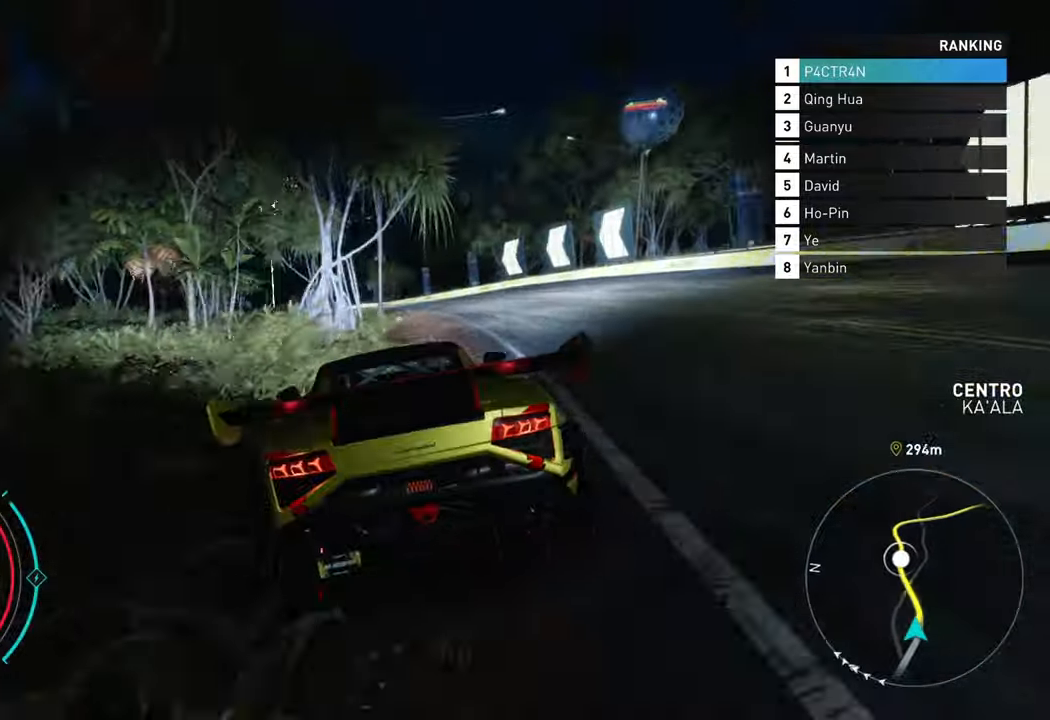
Gameplay with a controller (Xbox layout); each line is a JSON object with the inputs held at the frame after it. "events" lists button and stick changes between this image and that frame as [ms after this image, input, new state], when the widget could be followed in between.
{"buttons": ["R2"], "left_stick": "center", "right_stick": "center", "events": [[317, "left_stick", "center"]]}
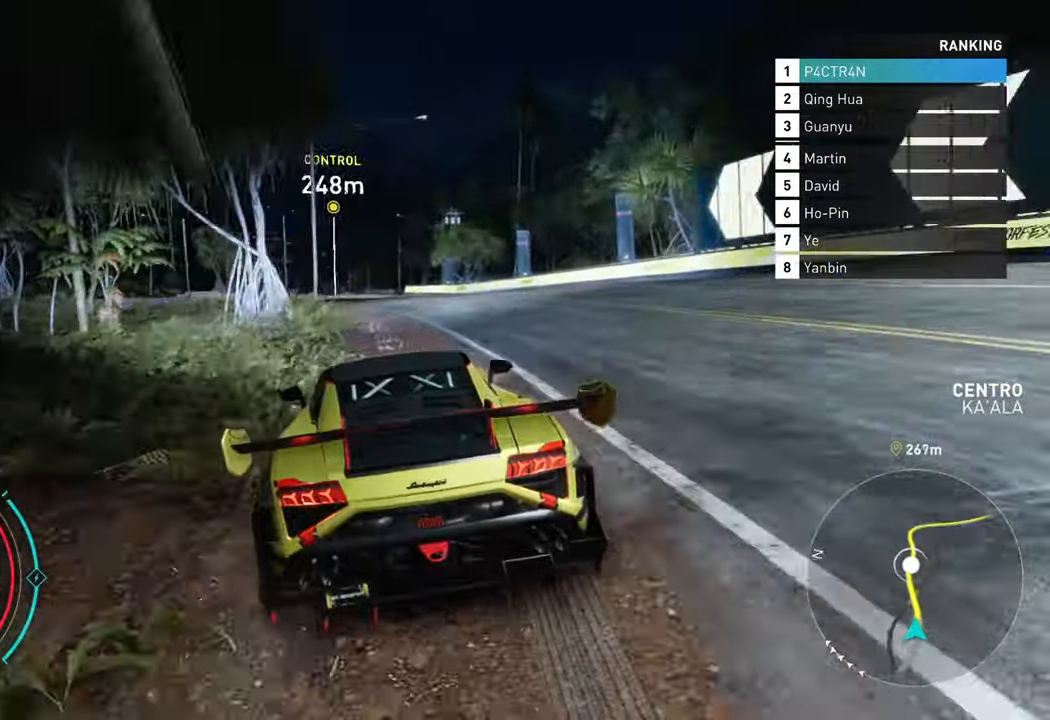
{"buttons": ["A", "R2"], "left_stick": "center", "right_stick": "center", "events": [[50, "left_stick", "left"], [250, "A", "down"], [317, "left_stick", "center"]]}
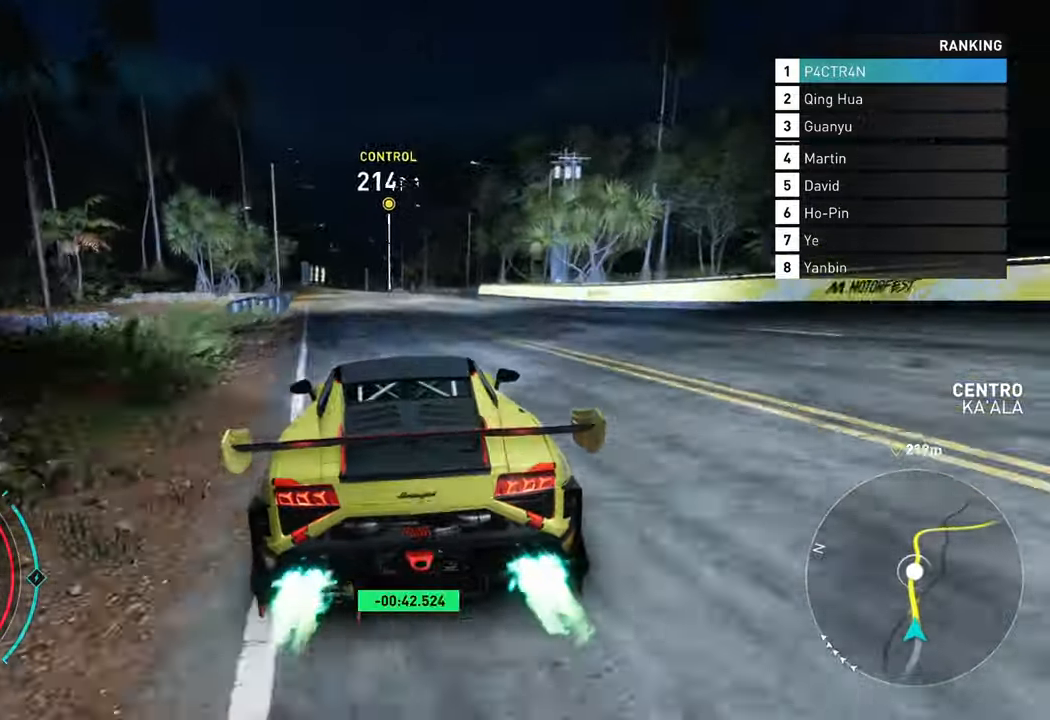
{"buttons": ["A", "R2"], "left_stick": "left", "right_stick": "center", "events": [[400, "left_stick", "left"]]}
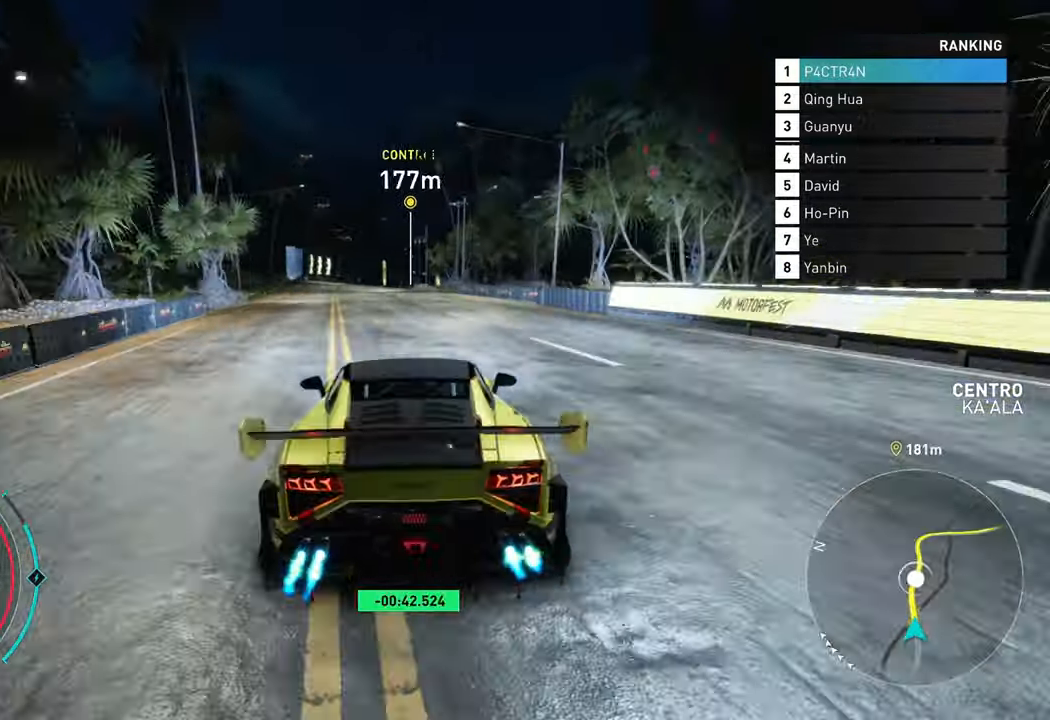
{"buttons": ["R2"], "left_stick": "center", "right_stick": "center", "events": [[33, "left_stick", "center"], [233, "A", "up"]]}
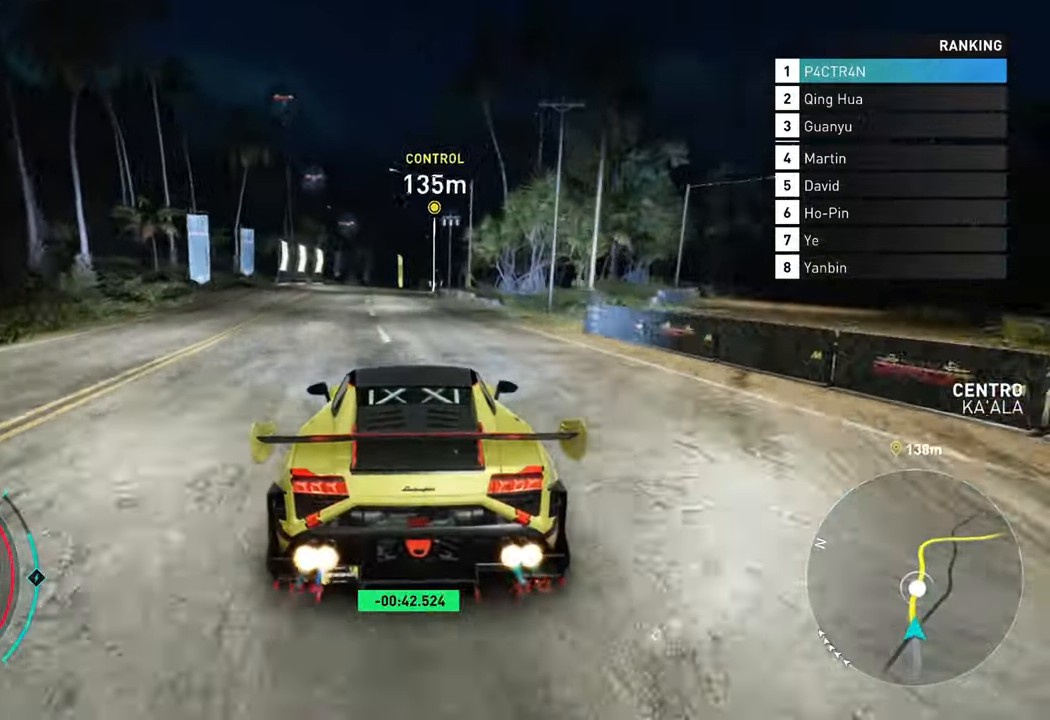
{"buttons": ["R2"], "left_stick": "right", "right_stick": "center", "events": [[483, "left_stick", "right"]]}
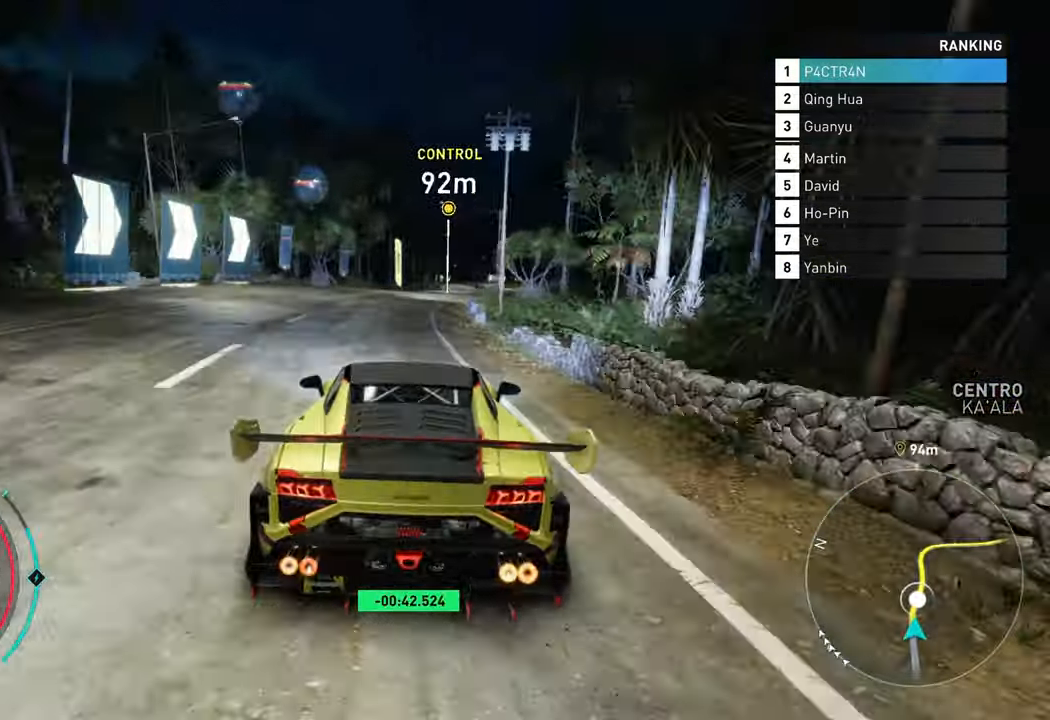
{"buttons": ["R2"], "left_stick": "right", "right_stick": "center", "events": [[400, "left_stick", "center"], [484, "left_stick", "right"]]}
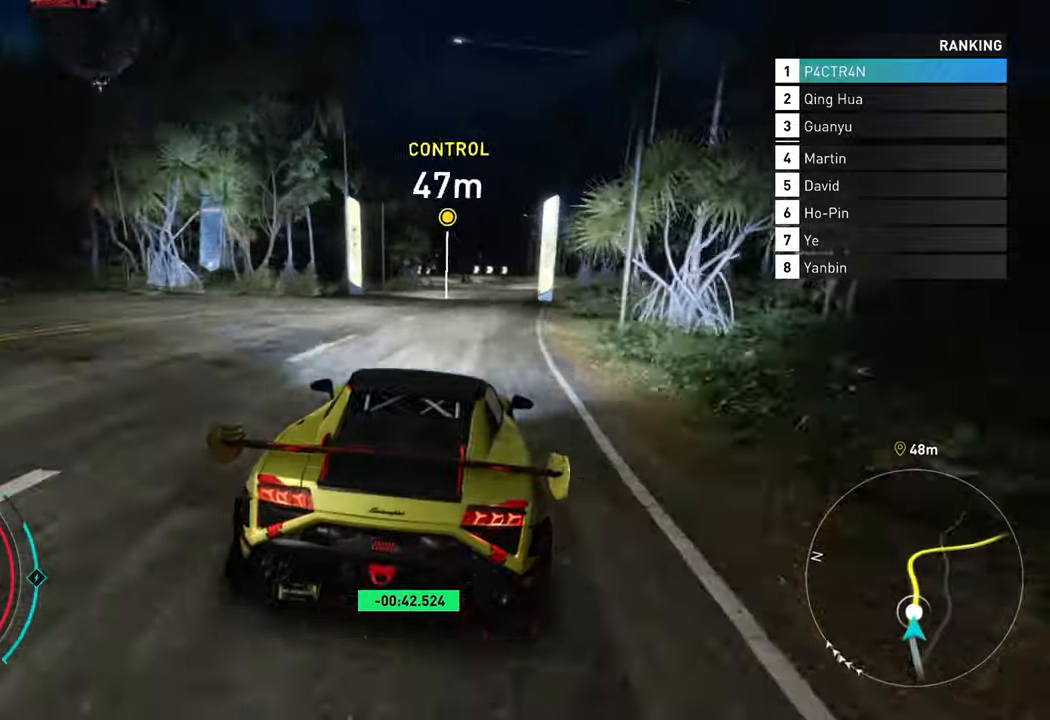
{"buttons": ["R2"], "left_stick": "left", "right_stick": "center", "events": [[284, "left_stick", "center"], [434, "left_stick", "left"]]}
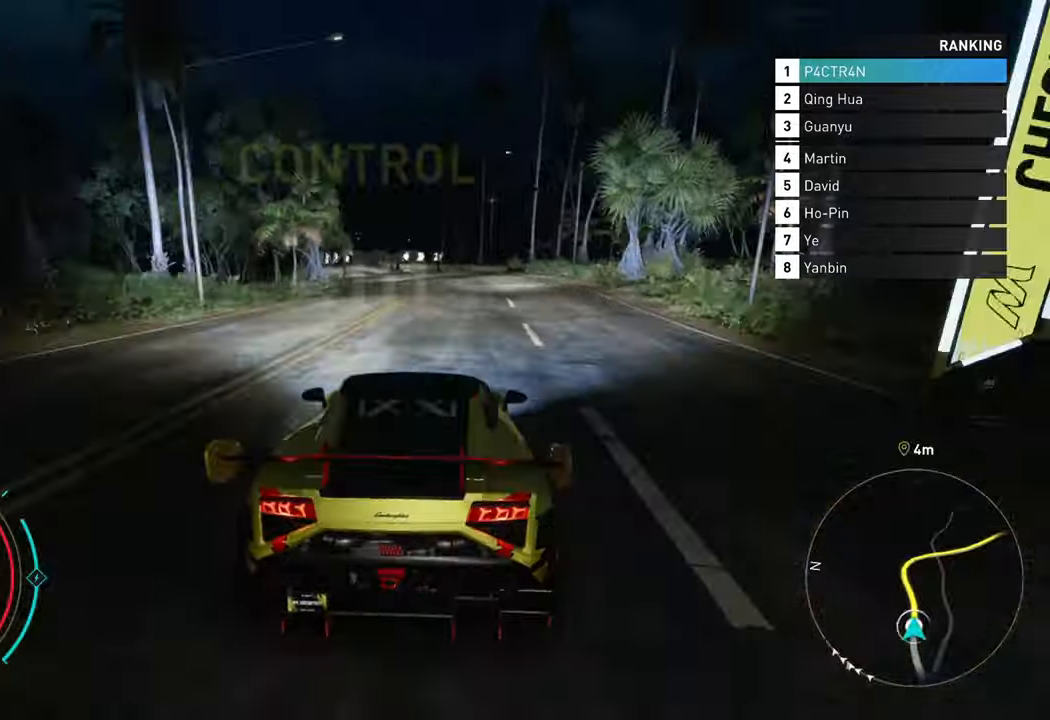
{"buttons": ["R2"], "left_stick": "center", "right_stick": "center", "events": [[417, "left_stick", "center"]]}
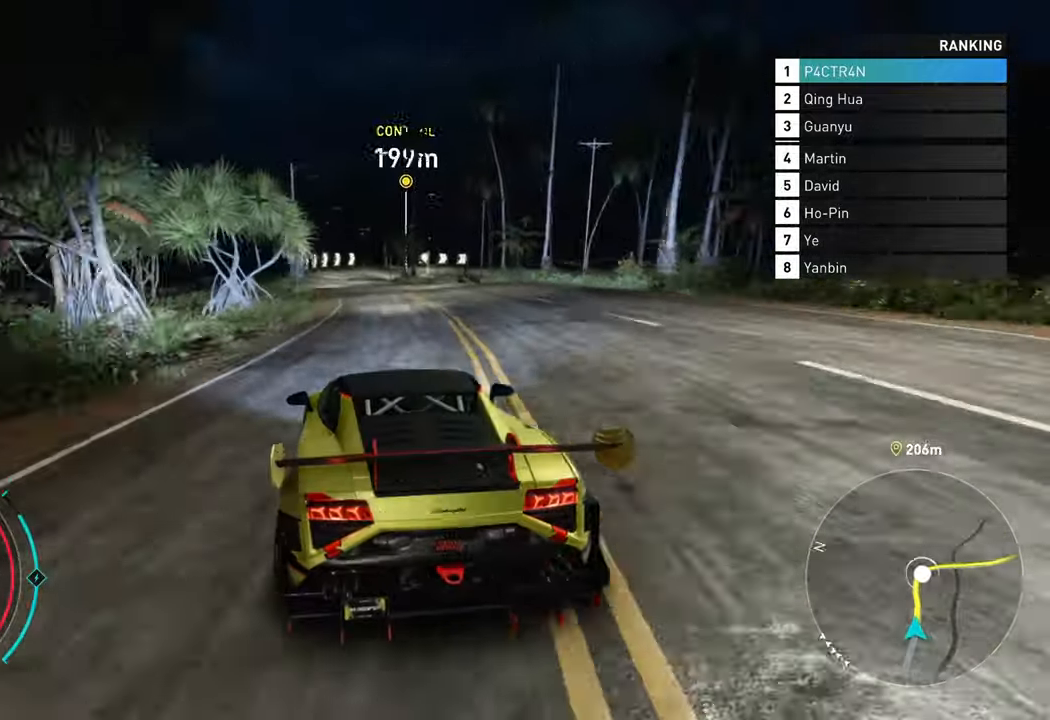
{"buttons": ["R2"], "left_stick": "up-right", "right_stick": "center", "events": [[350, "left_stick", "up-right"]]}
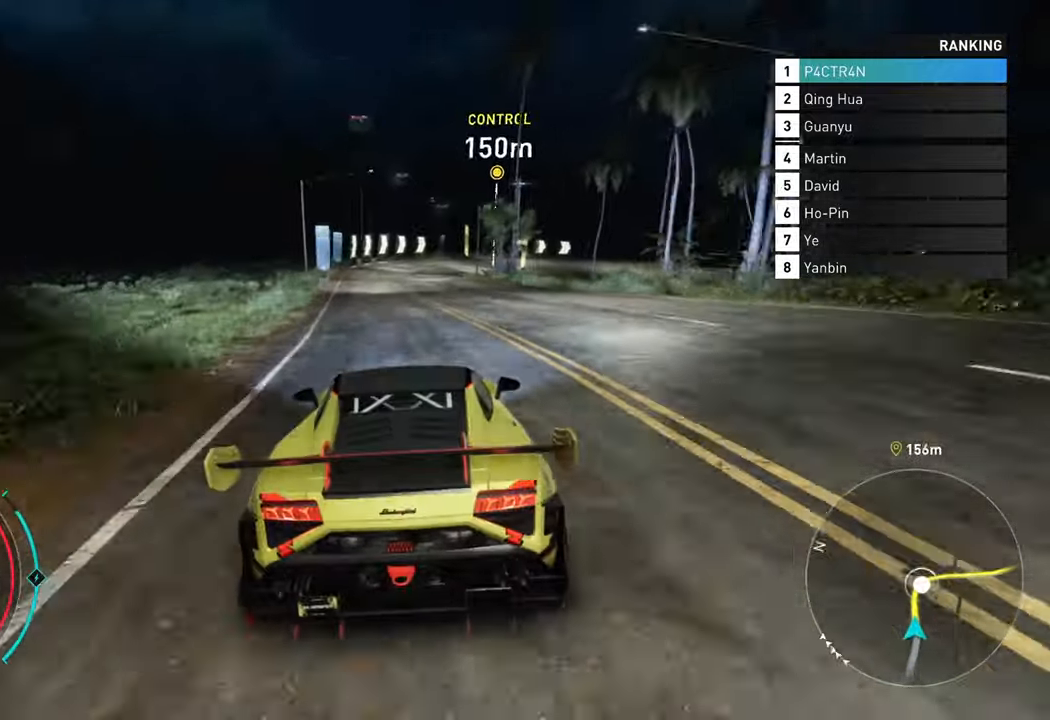
{"buttons": ["L2"], "left_stick": "right", "right_stick": "center", "events": [[100, "left_stick", "center"], [400, "L2", "down"], [500, "R2", "up"], [500, "left_stick", "right"]]}
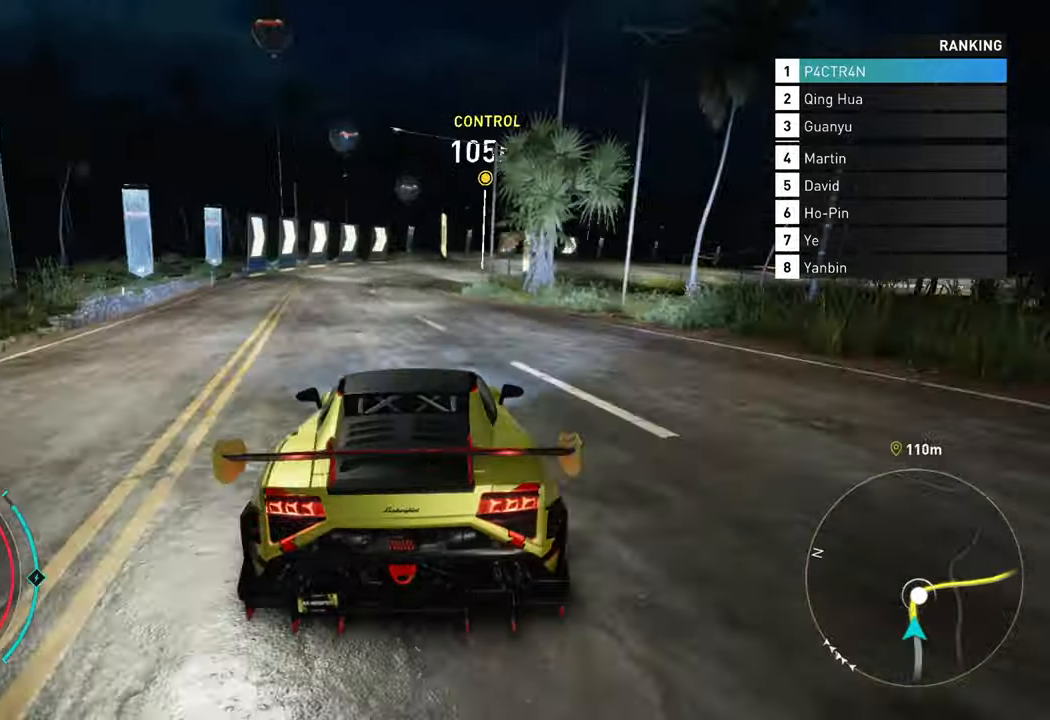
{"buttons": ["L2"], "left_stick": "right", "right_stick": "center", "events": []}
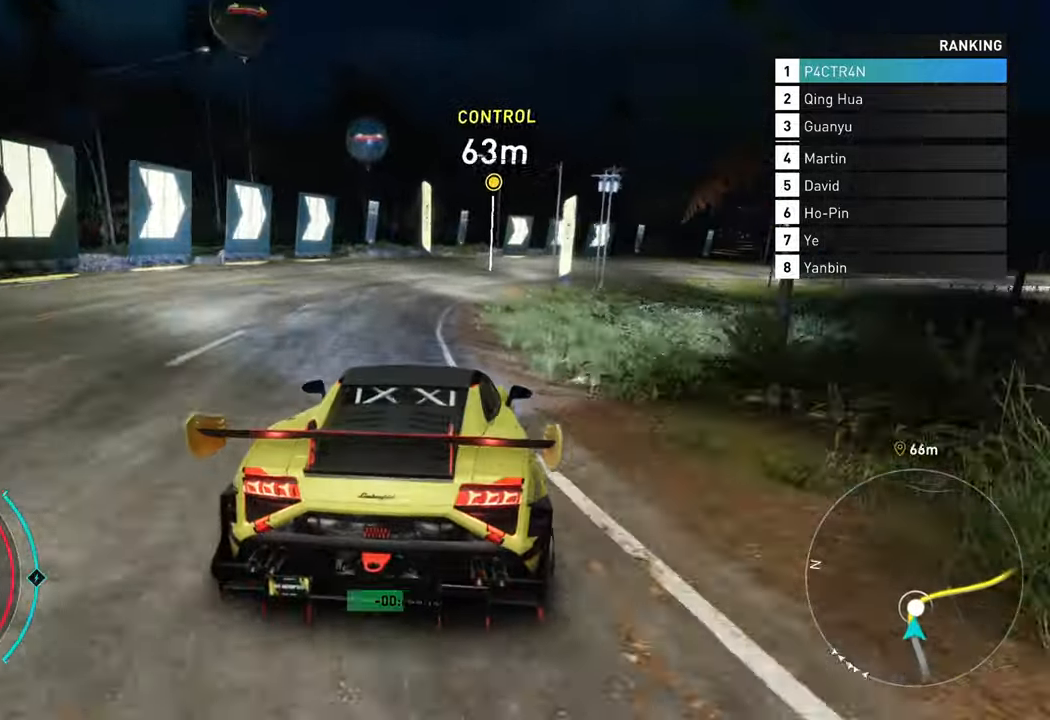
{"buttons": [], "left_stick": "right", "right_stick": "center", "events": [[250, "L2", "up"]]}
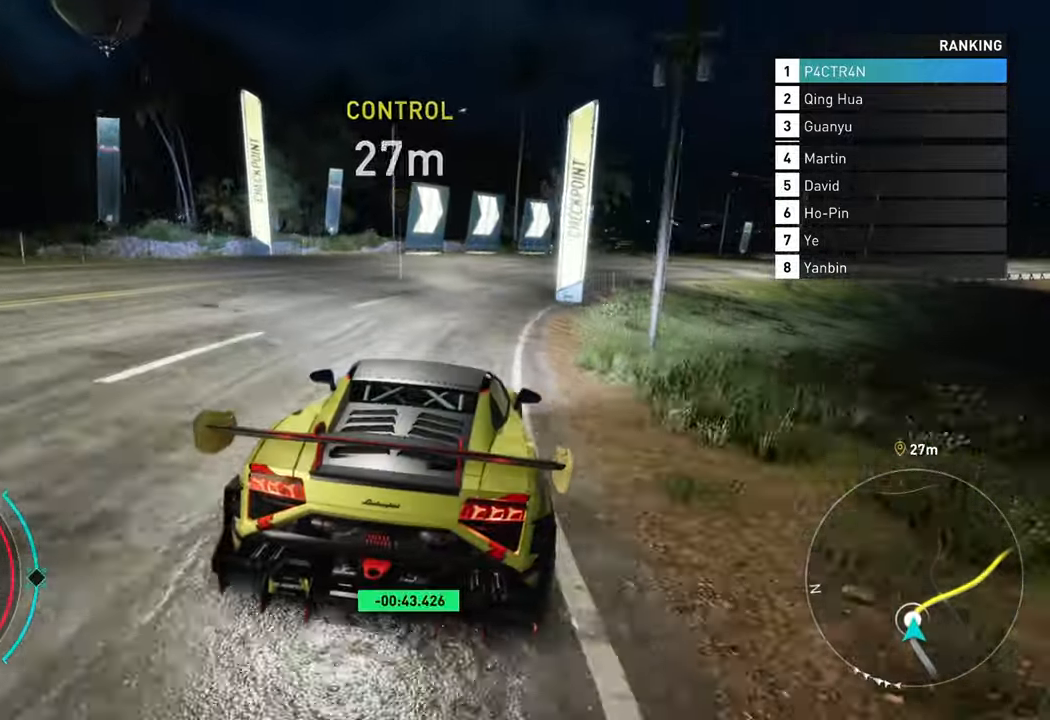
{"buttons": ["L2"], "left_stick": "right", "right_stick": "center", "events": [[217, "L2", "down"]]}
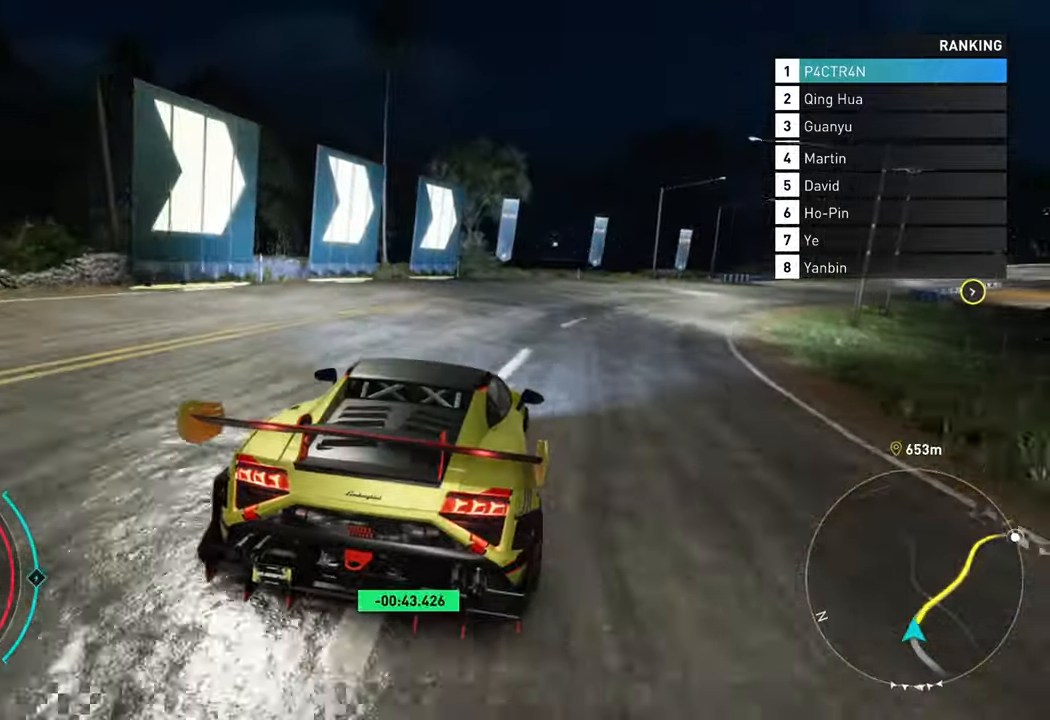
{"buttons": ["R2"], "left_stick": "right", "right_stick": "center", "events": [[217, "L2", "up"], [334, "R2", "down"]]}
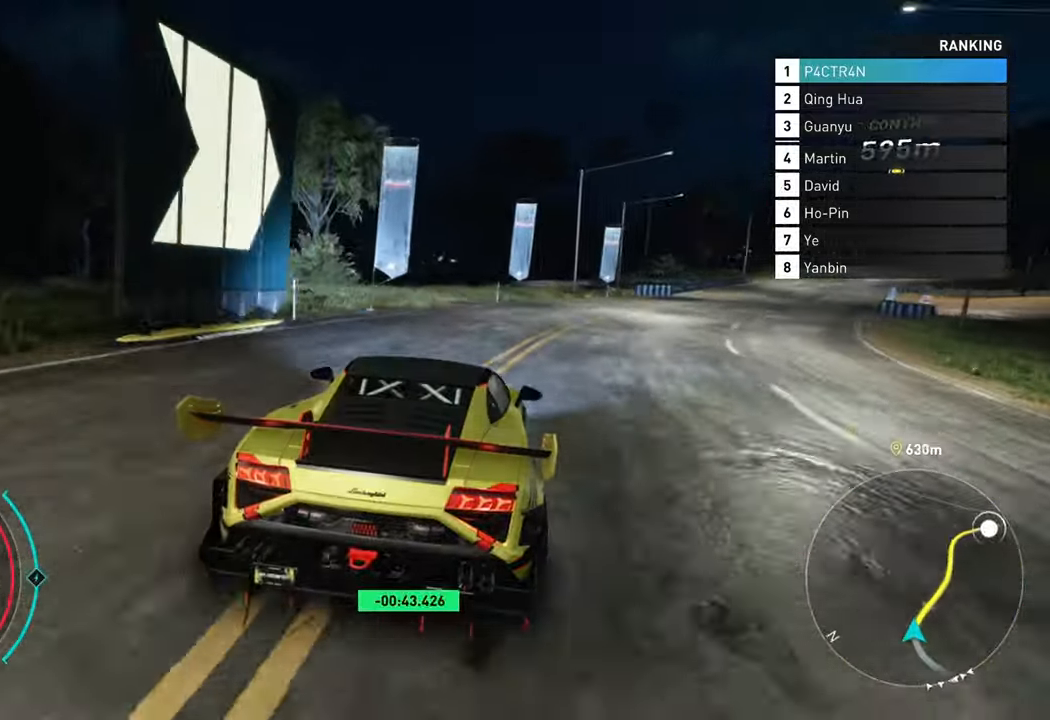
{"buttons": ["R2"], "left_stick": "right", "right_stick": "center", "events": []}
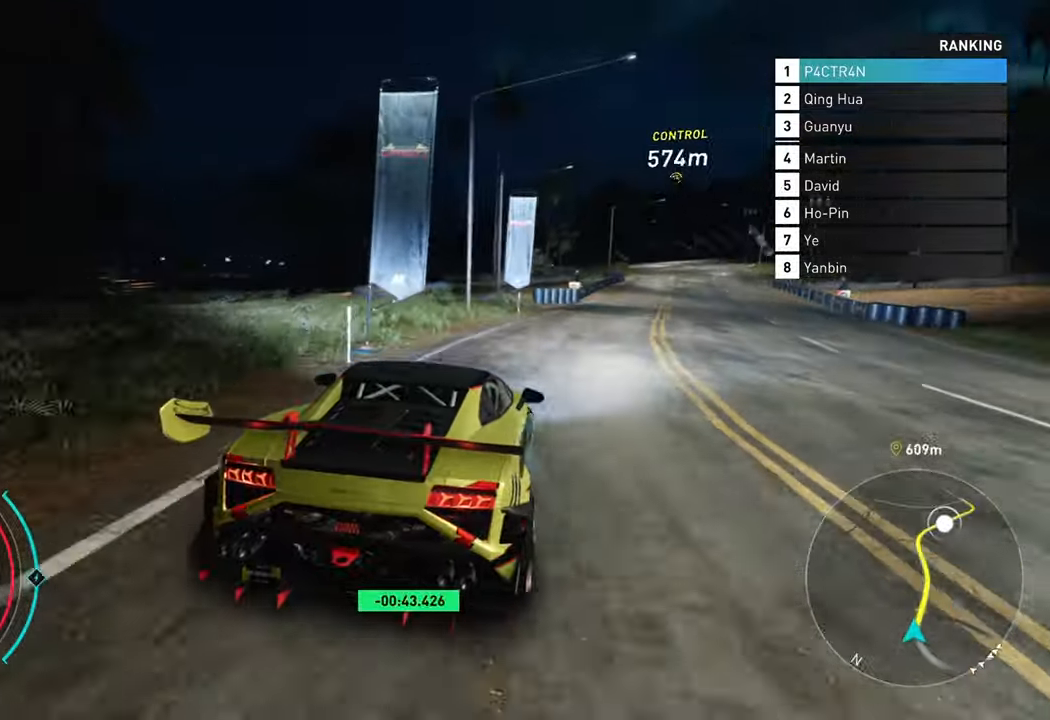
{"buttons": ["A", "R2"], "left_stick": "center", "right_stick": "center", "events": [[266, "A", "down"], [266, "left_stick", "center"]]}
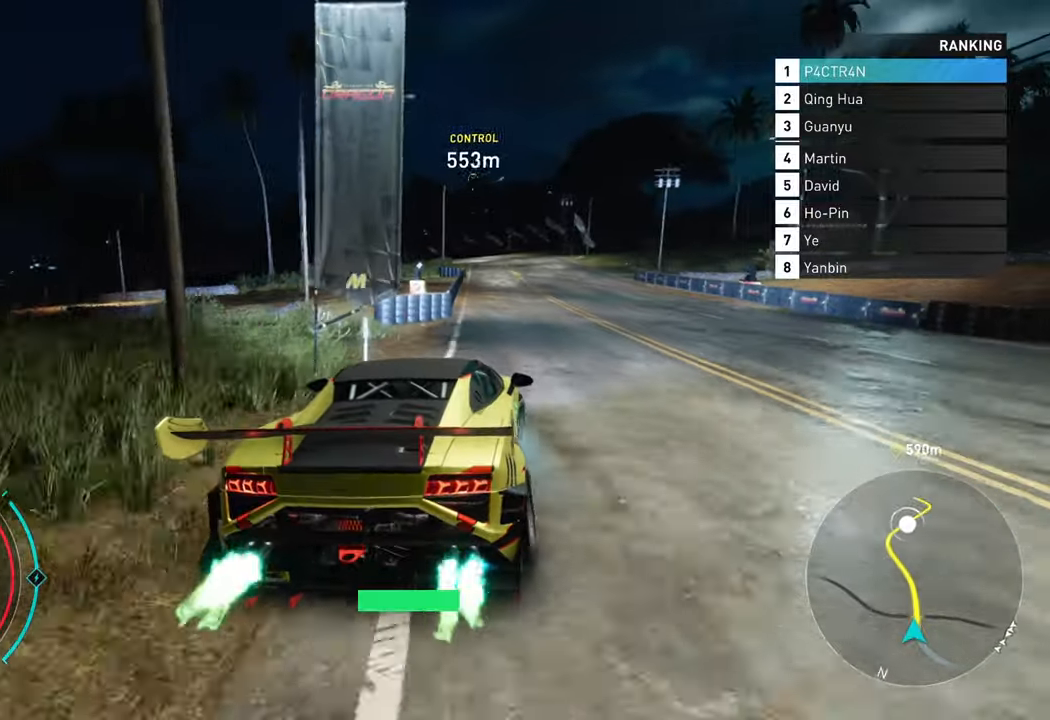
{"buttons": ["A", "R2"], "left_stick": "center", "right_stick": "center", "events": []}
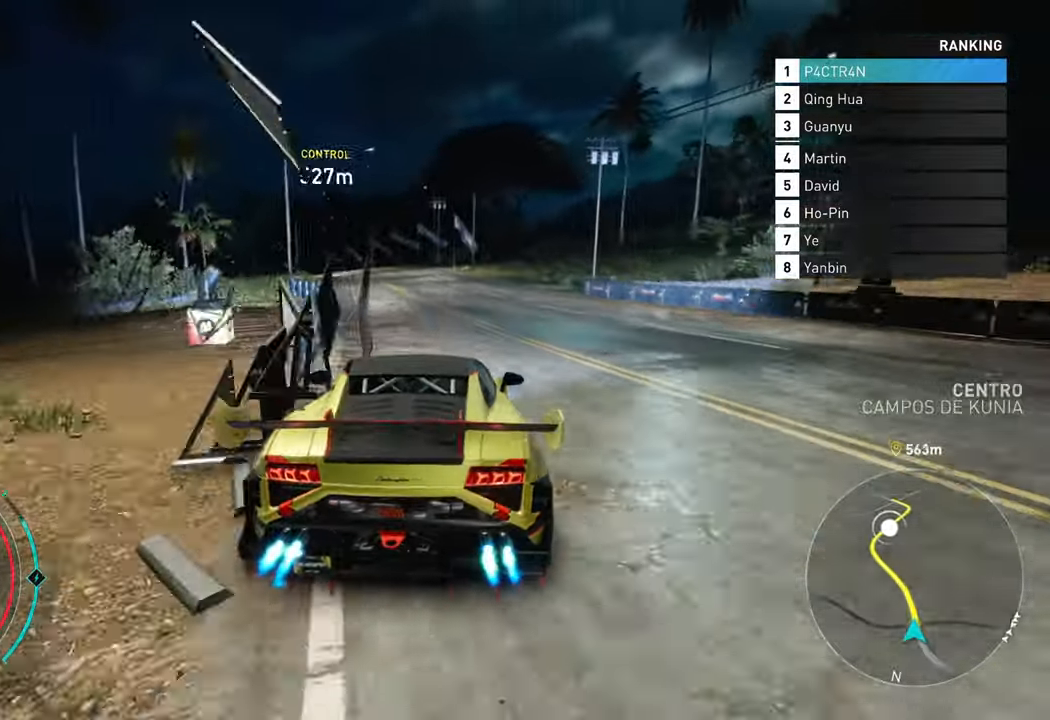
{"buttons": ["A", "R2"], "left_stick": "center", "right_stick": "center", "events": [[100, "left_stick", "left"], [383, "left_stick", "center"]]}
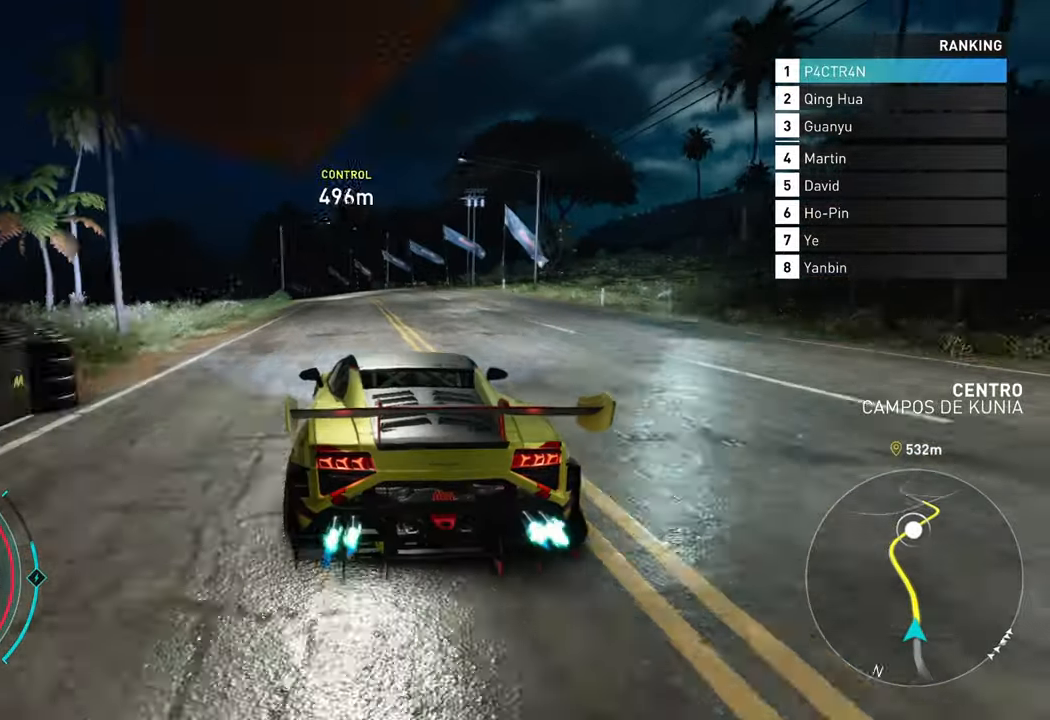
{"buttons": ["A", "R2"], "left_stick": "left", "right_stick": "center", "events": [[16, "left_stick", "left"], [133, "left_stick", "center"], [266, "left_stick", "left"]]}
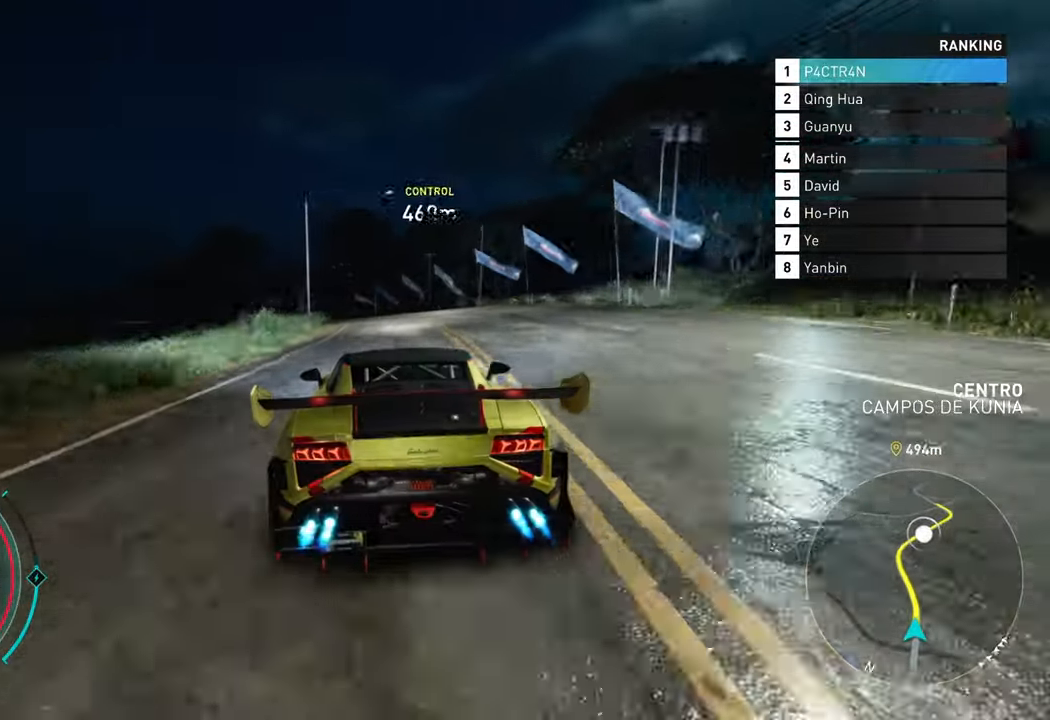
{"buttons": ["A", "R2"], "left_stick": "left", "right_stick": "center", "events": [[66, "left_stick", "center"], [300, "left_stick", "left"]]}
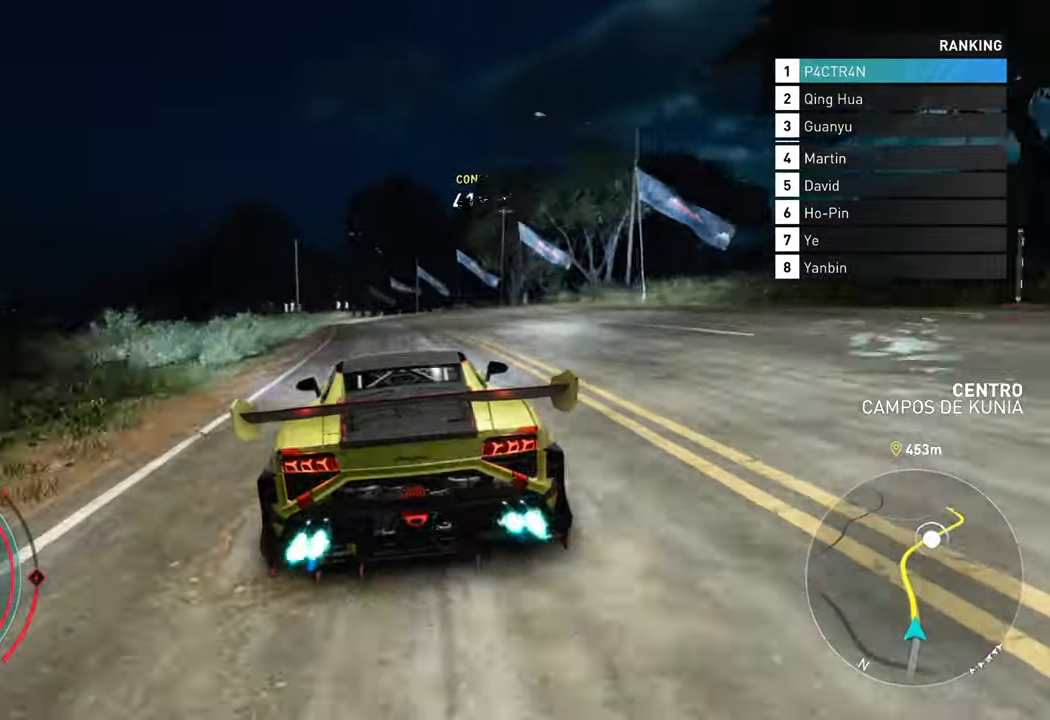
{"buttons": ["R2"], "left_stick": "center", "right_stick": "center", "events": [[133, "A", "up"], [416, "left_stick", "center"]]}